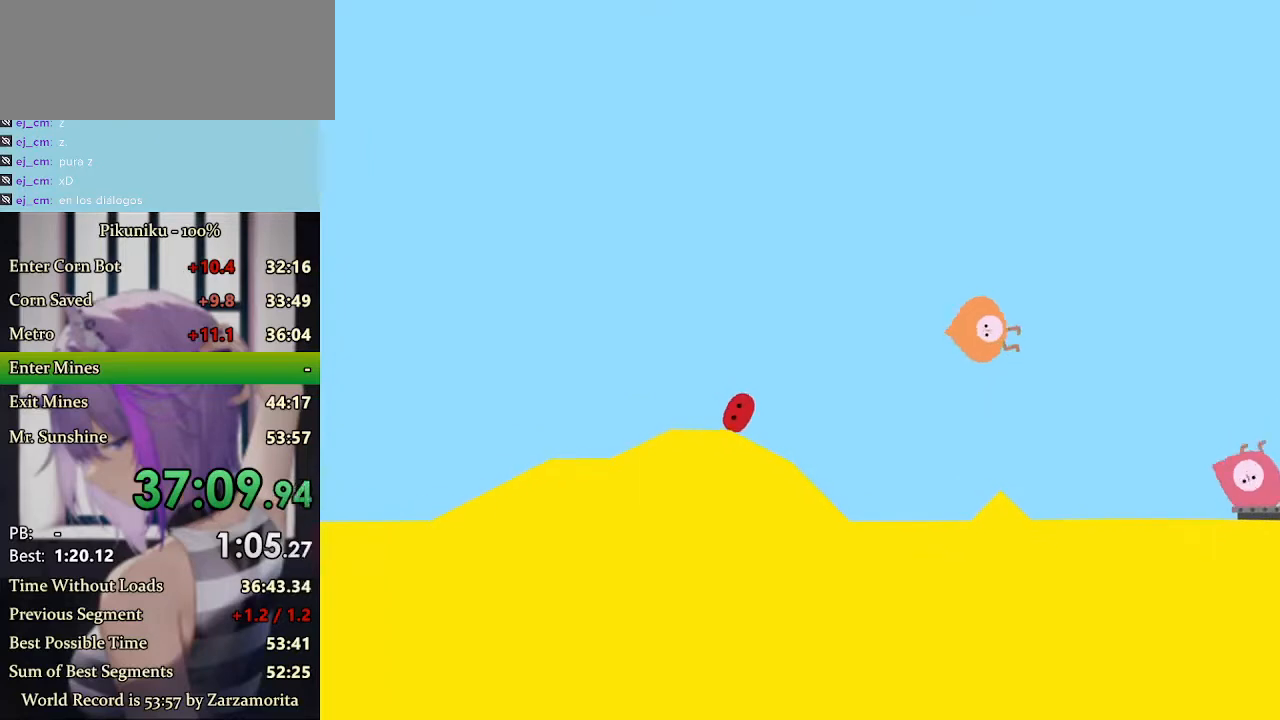
Gameplay with keyboard; each line is a JSON object with the keys held at the frame after it. "events" lists presses ("down") and releases ("up") of "down", "h", "i", "left", "return", "right", "up", "x" and "z" between this image and that frame as [ms after this image, input, new state], when the widget could be followed in between. No other keys are recorded. Mouse input is not recorded. Not read: c.
{"keys": ["left", "x"], "events": []}
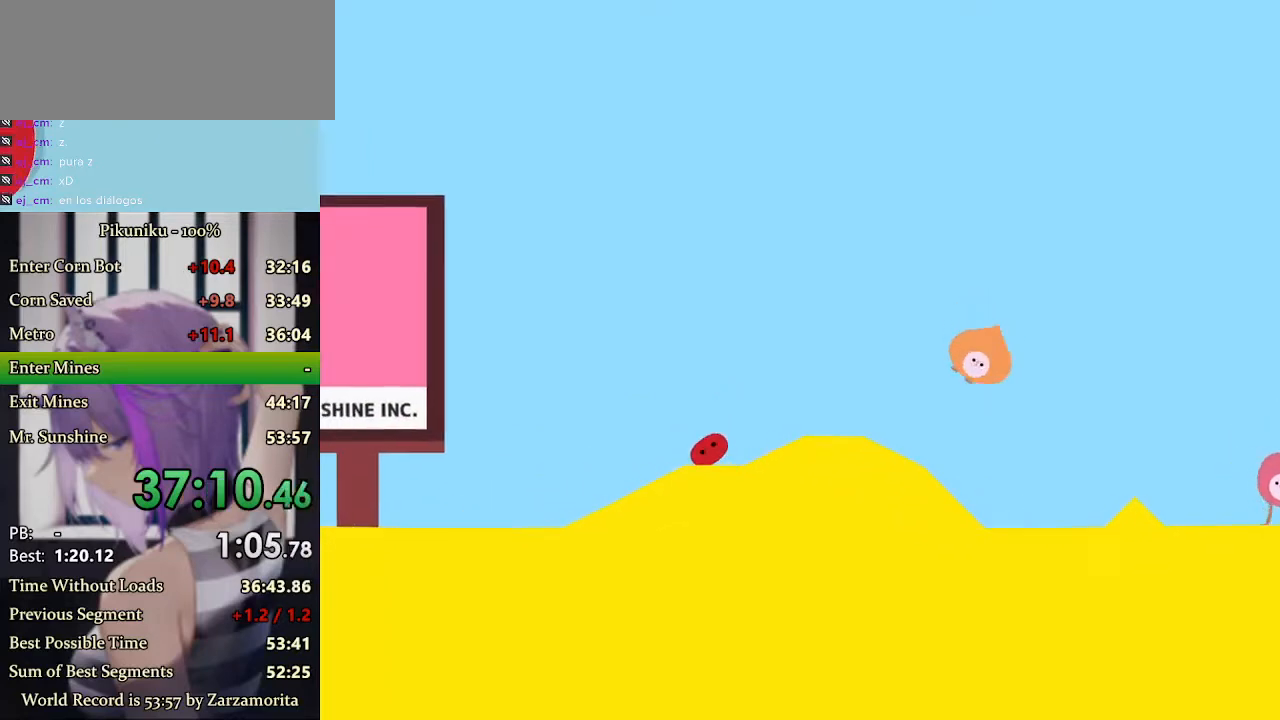
{"keys": ["left", "return", "x"], "events": [[433, "return", "down"]]}
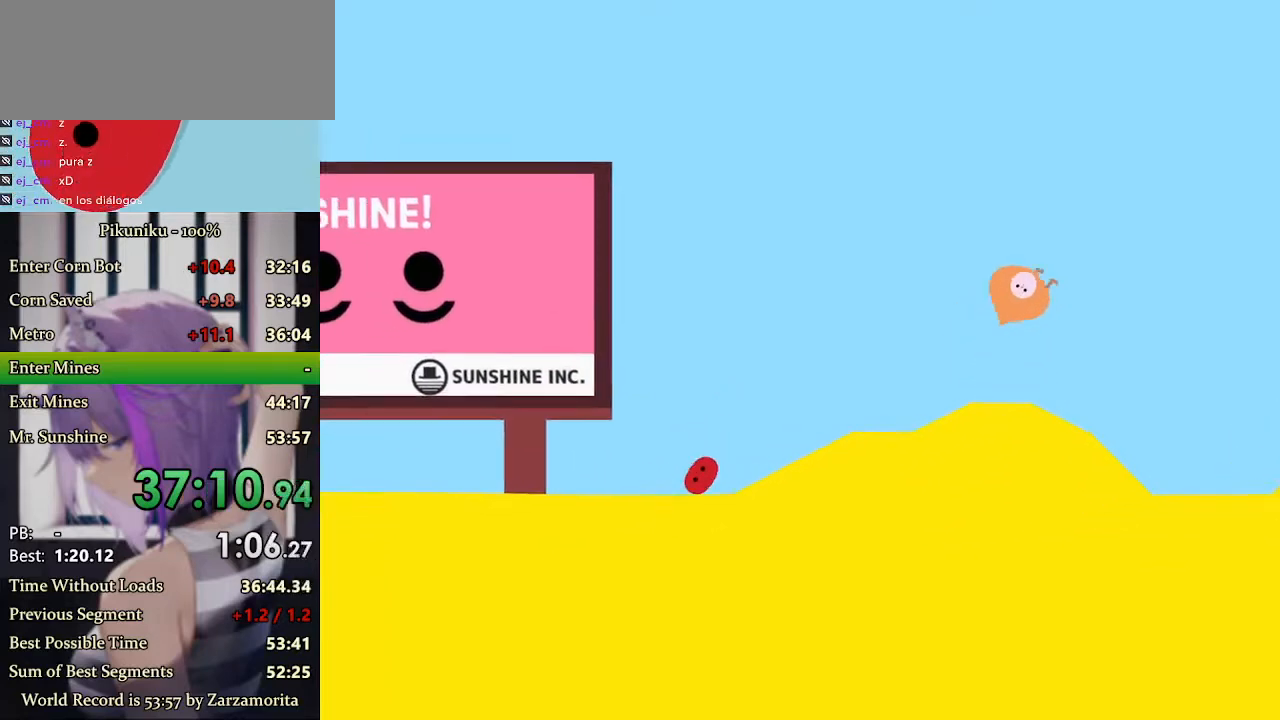
{"keys": ["left", "x"], "events": [[33, "return", "up"]]}
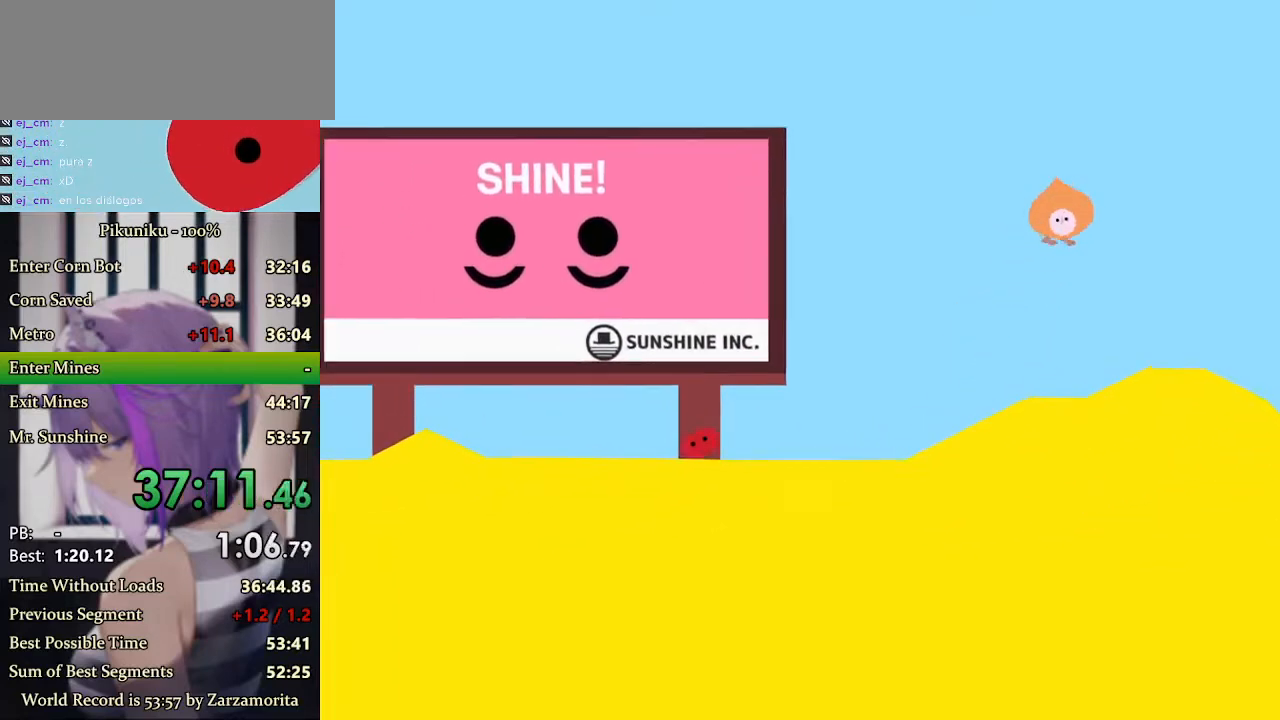
{"keys": ["left", "x"], "events": []}
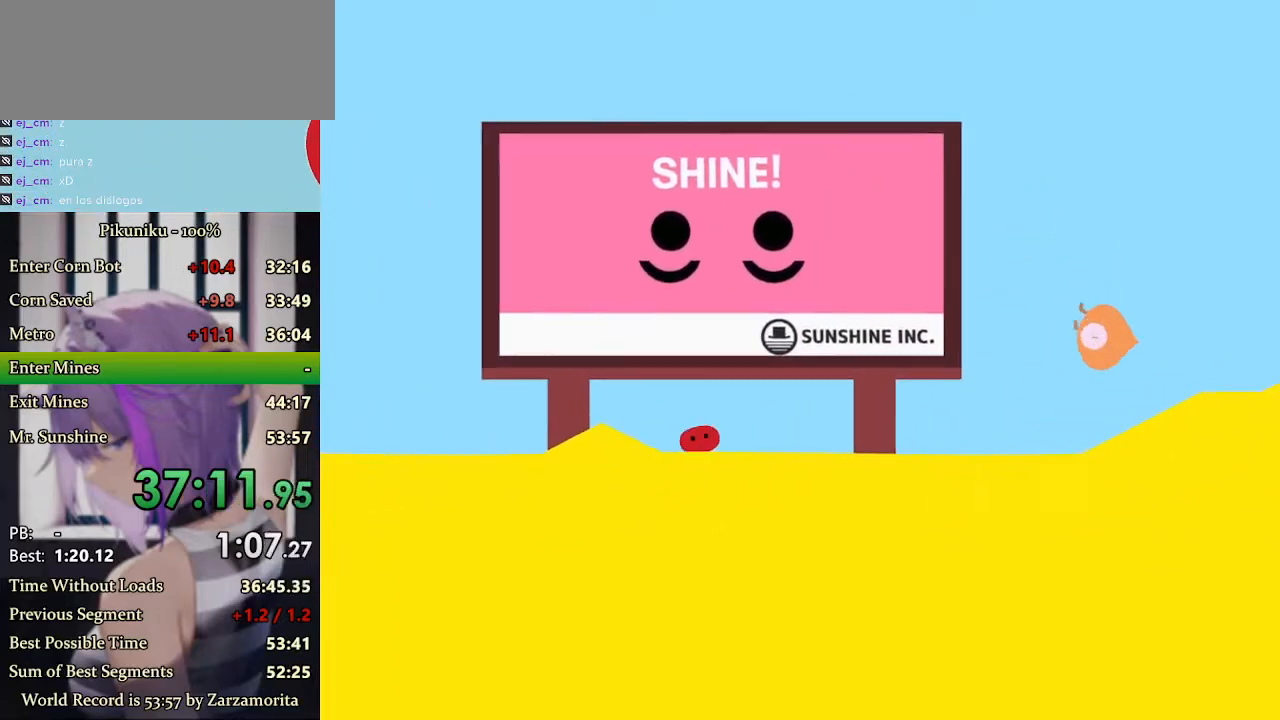
{"keys": ["left", "x"], "events": []}
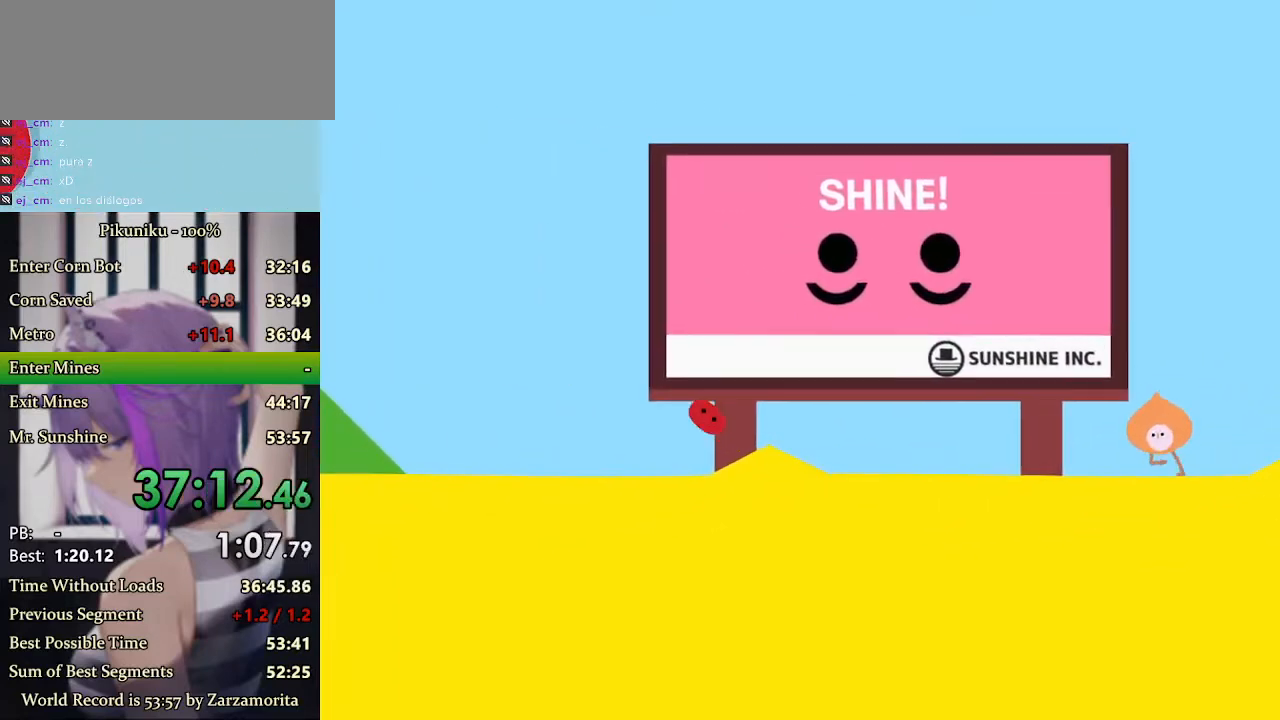
{"keys": ["left", "return", "x"], "events": [[500, "return", "down"]]}
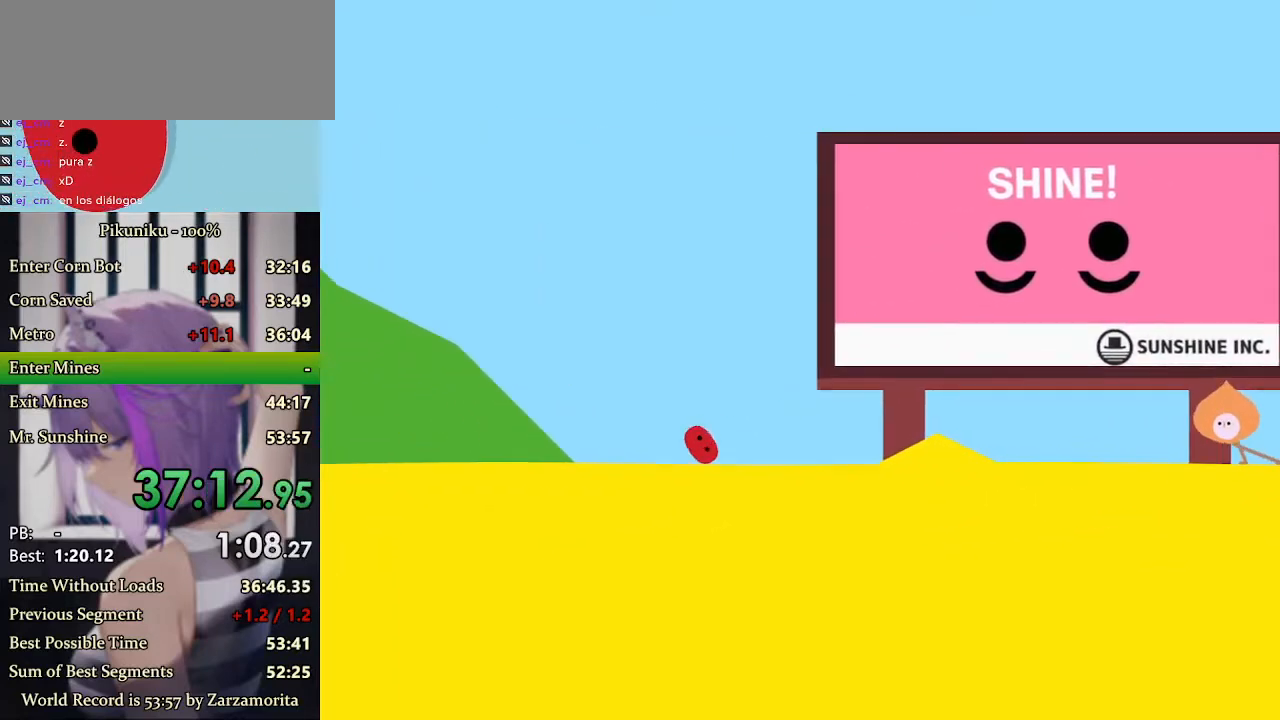
{"keys": ["left", "x"], "events": [[100, "return", "up"]]}
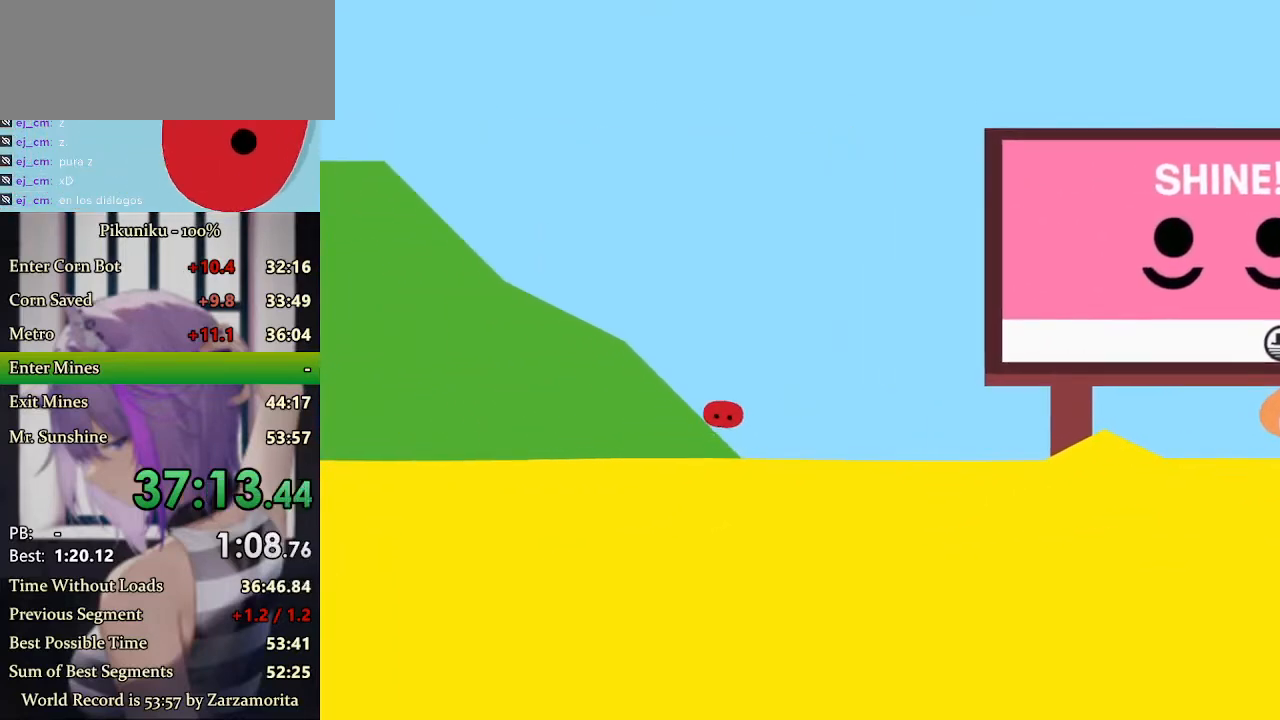
{"keys": ["left", "x"], "events": []}
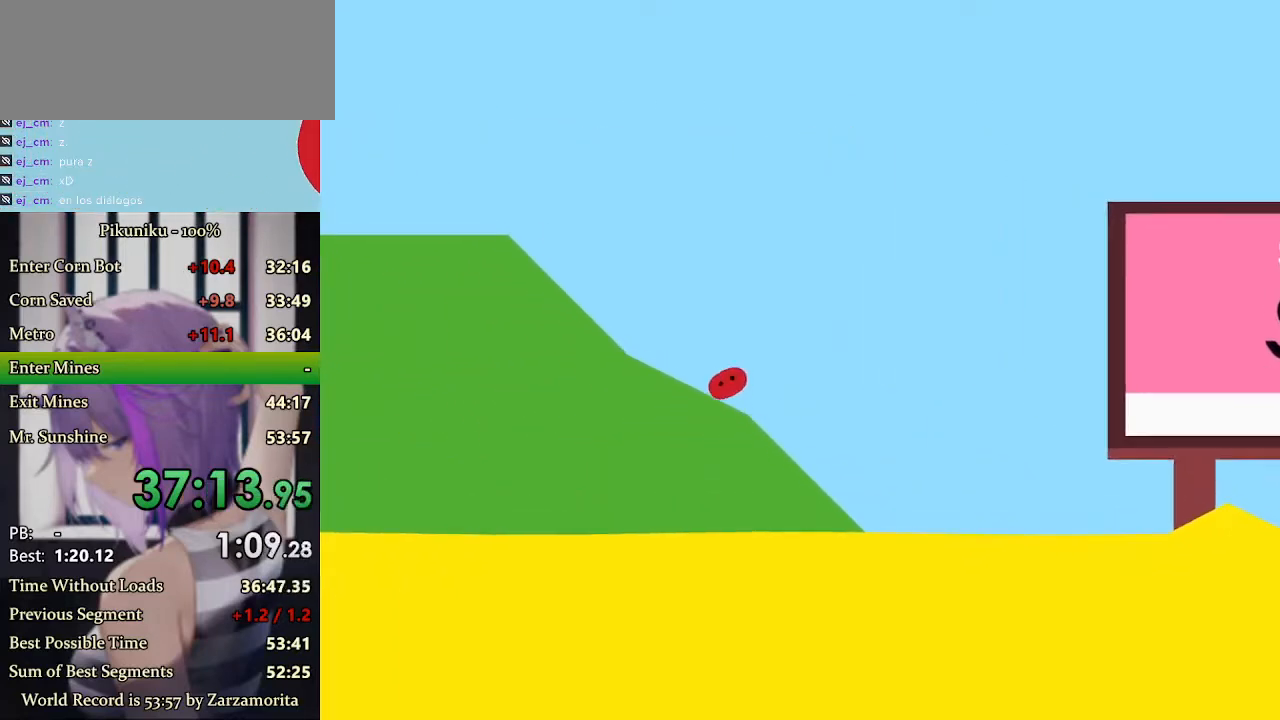
{"keys": ["left", "x"], "events": []}
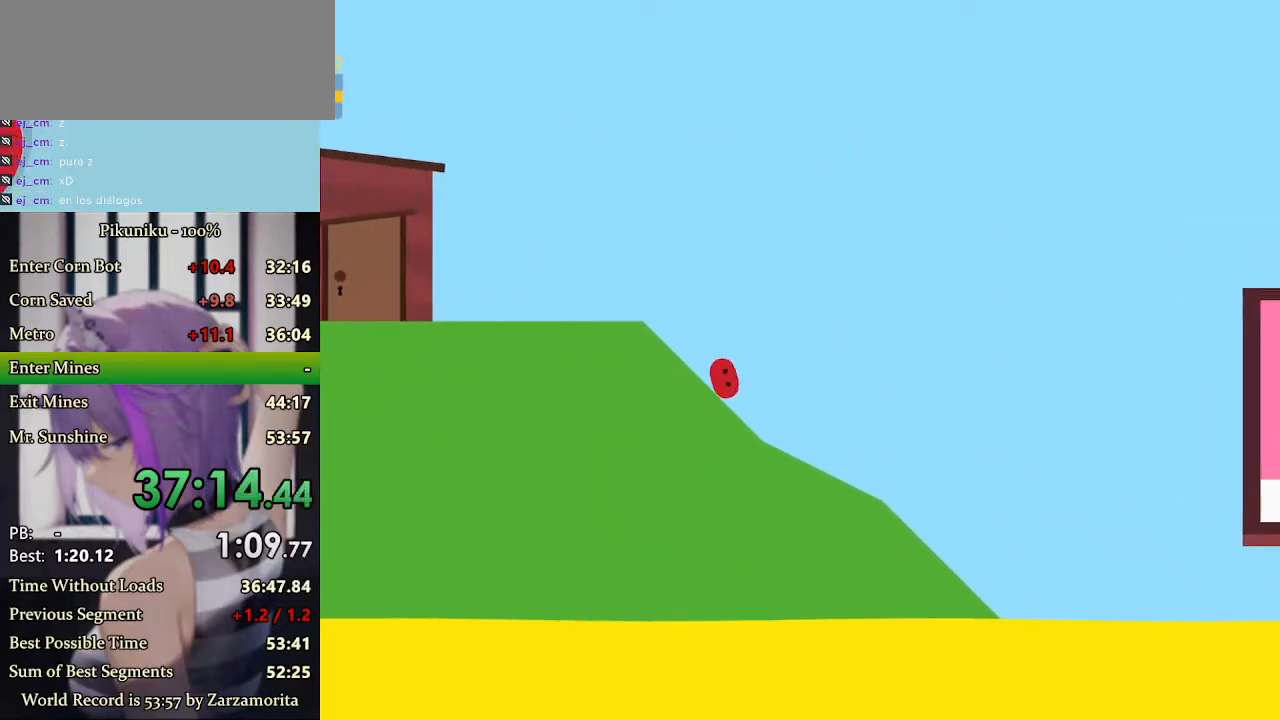
{"keys": ["left", "x"], "events": []}
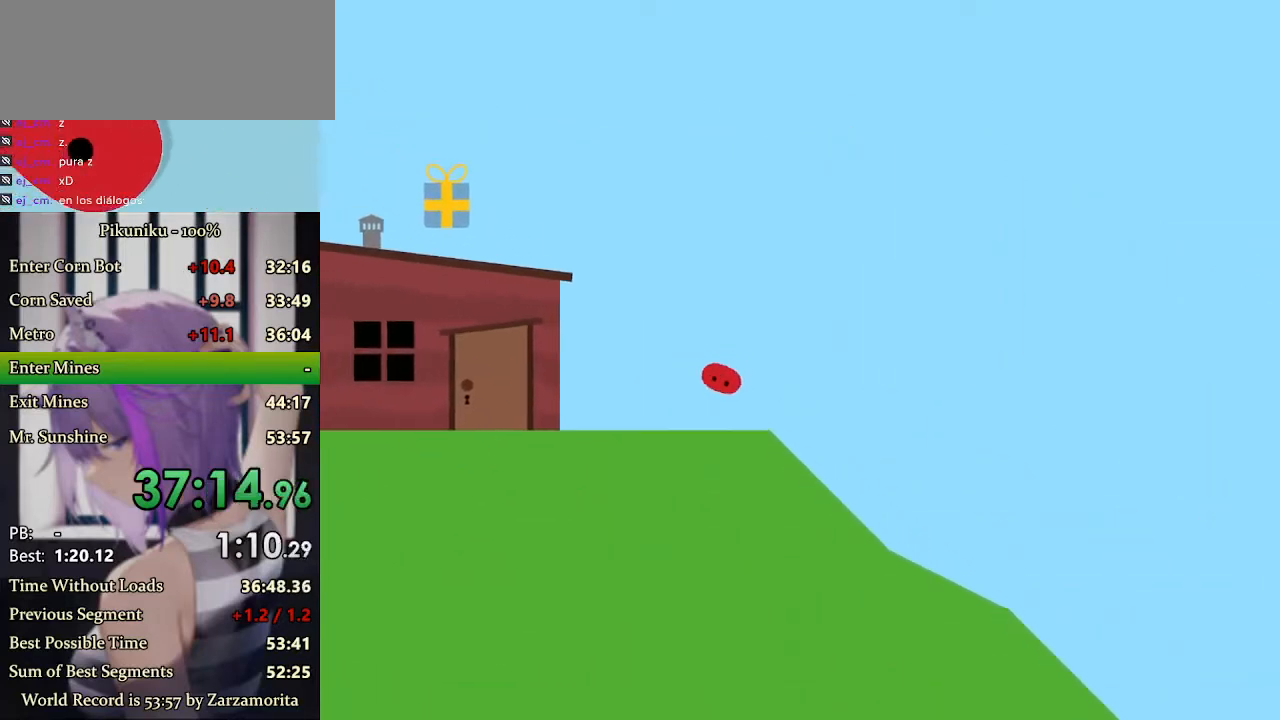
{"keys": ["left"], "events": [[33, "x", "up"], [67, "return", "down"], [200, "return", "up"]]}
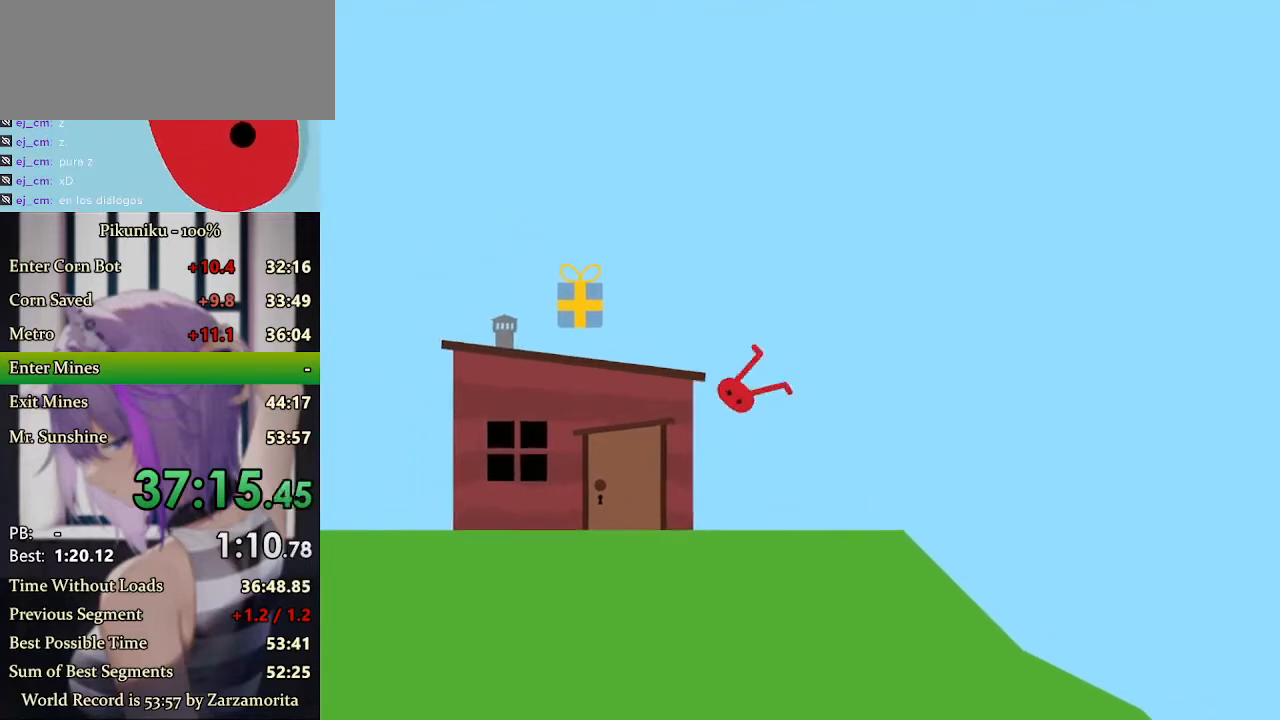
{"keys": ["left"], "events": []}
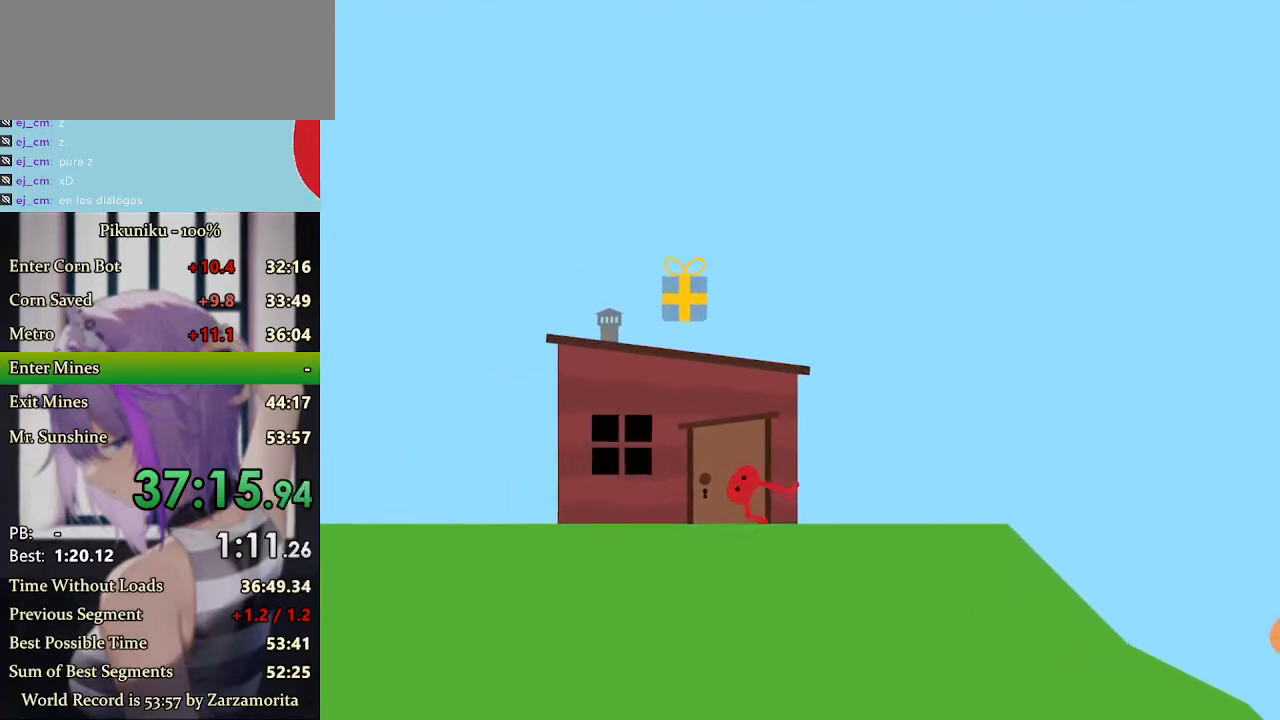
{"keys": [], "events": [[100, "left", "up"]]}
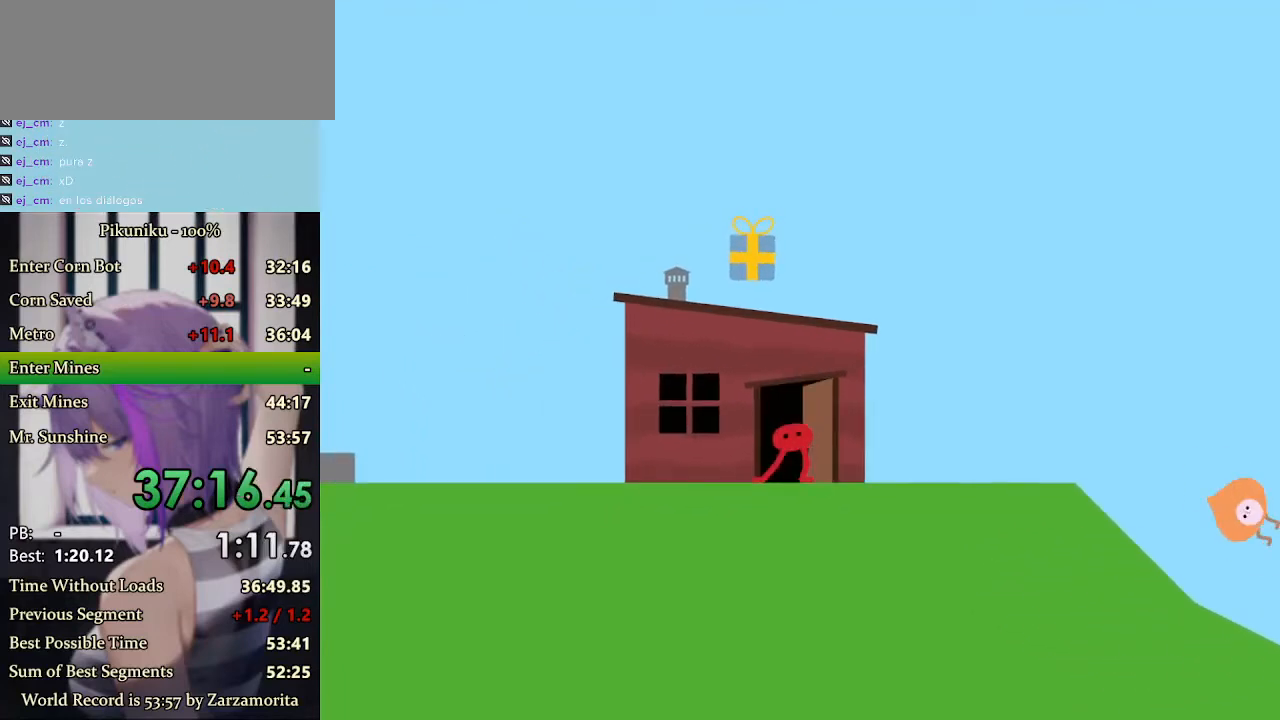
{"keys": [], "events": []}
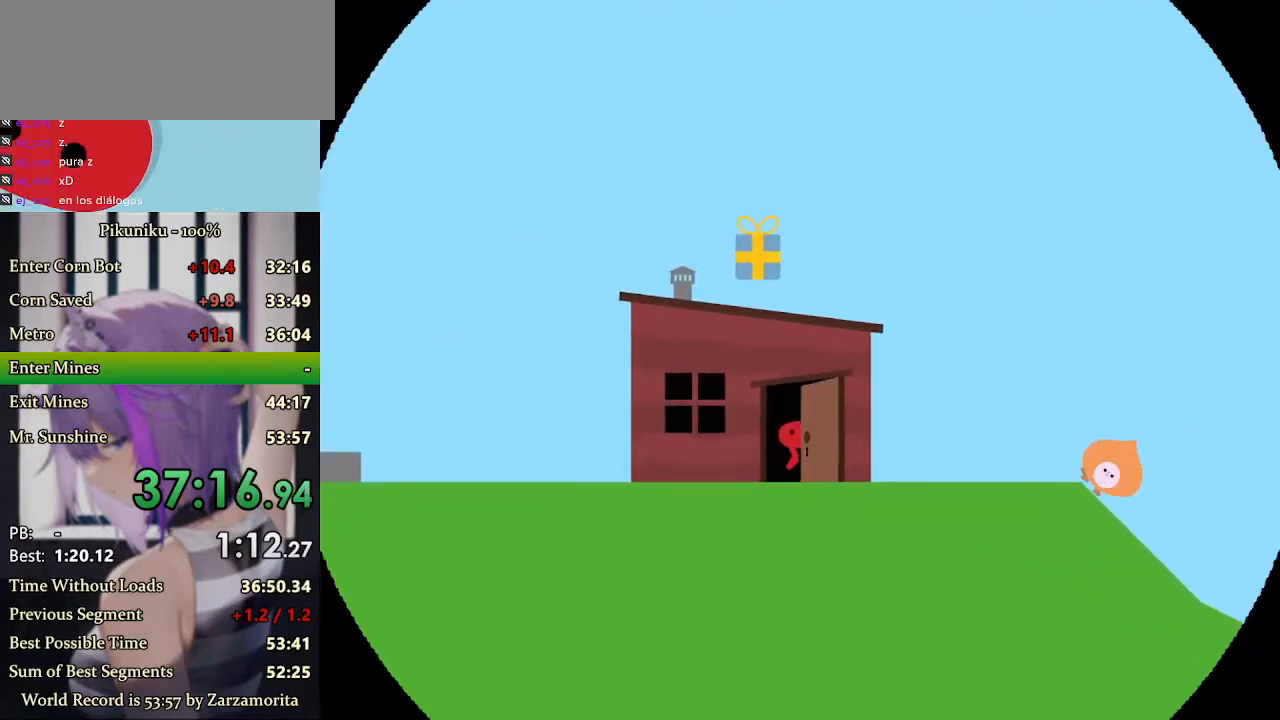
{"keys": ["right", "x"], "events": [[67, "right", "down"], [100, "x", "down"], [167, "return", "down"], [233, "return", "up"]]}
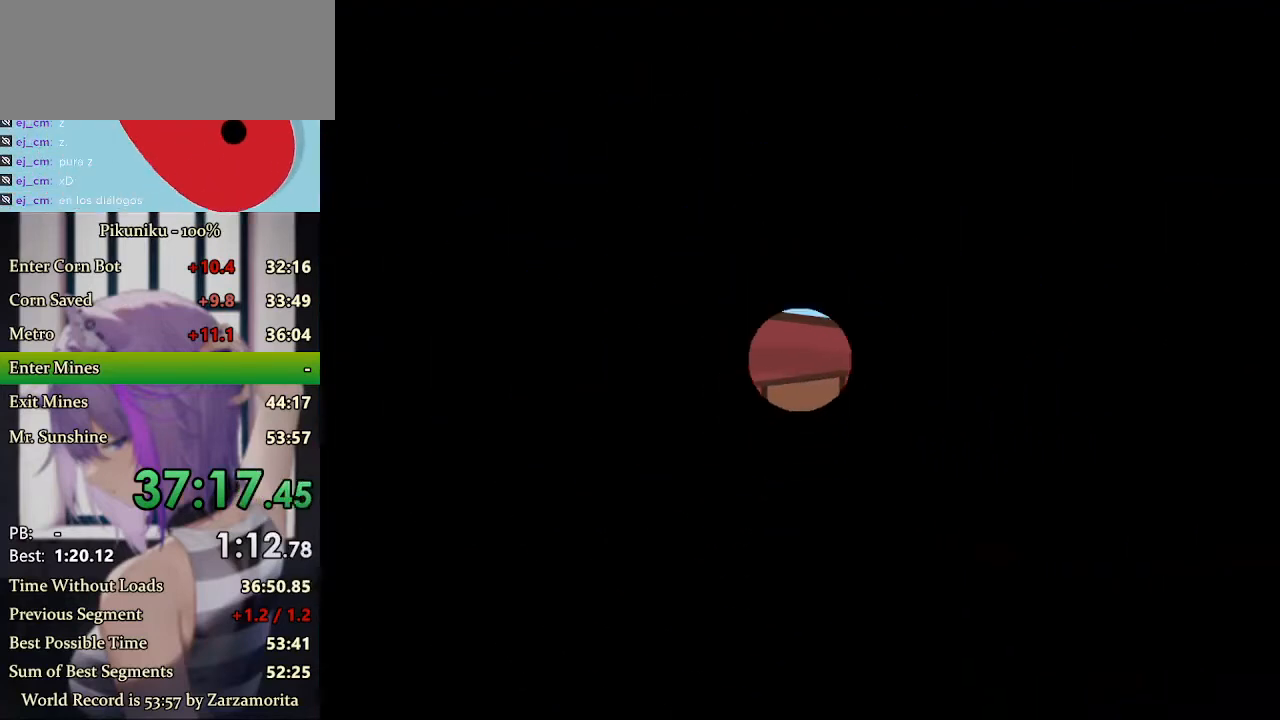
{"keys": ["right", "x"], "events": []}
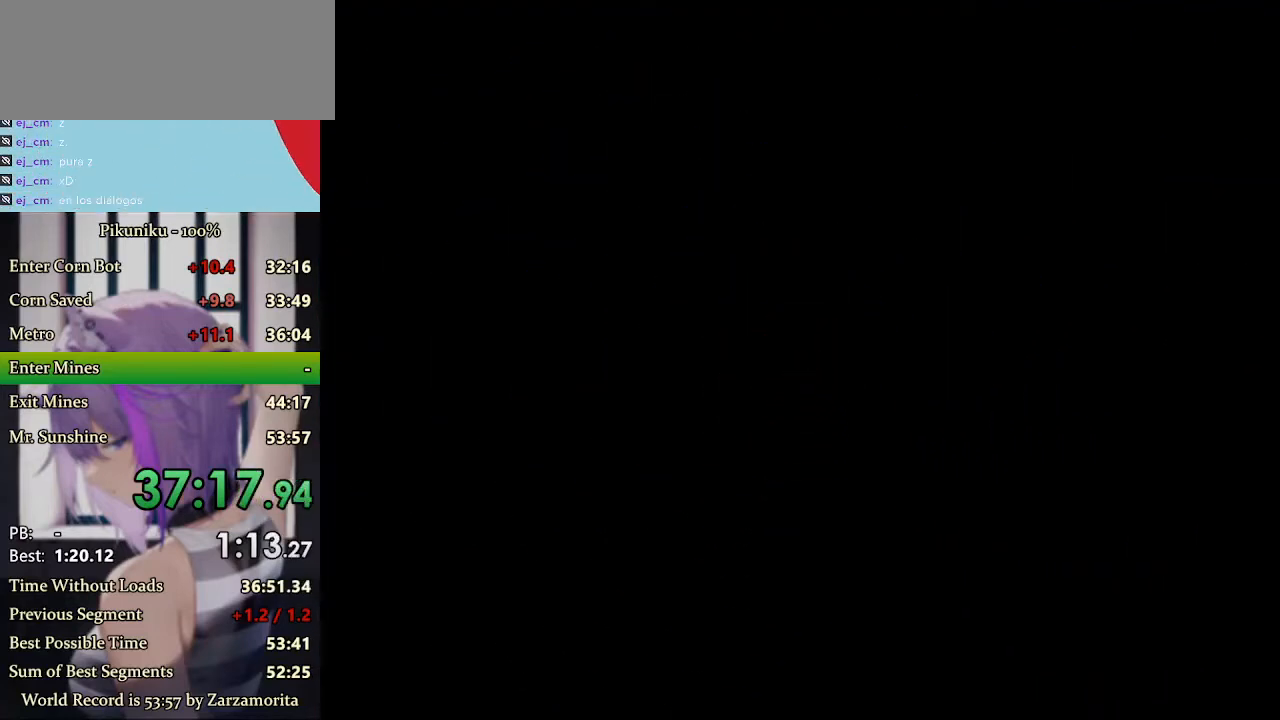
{"keys": ["right", "x"], "events": []}
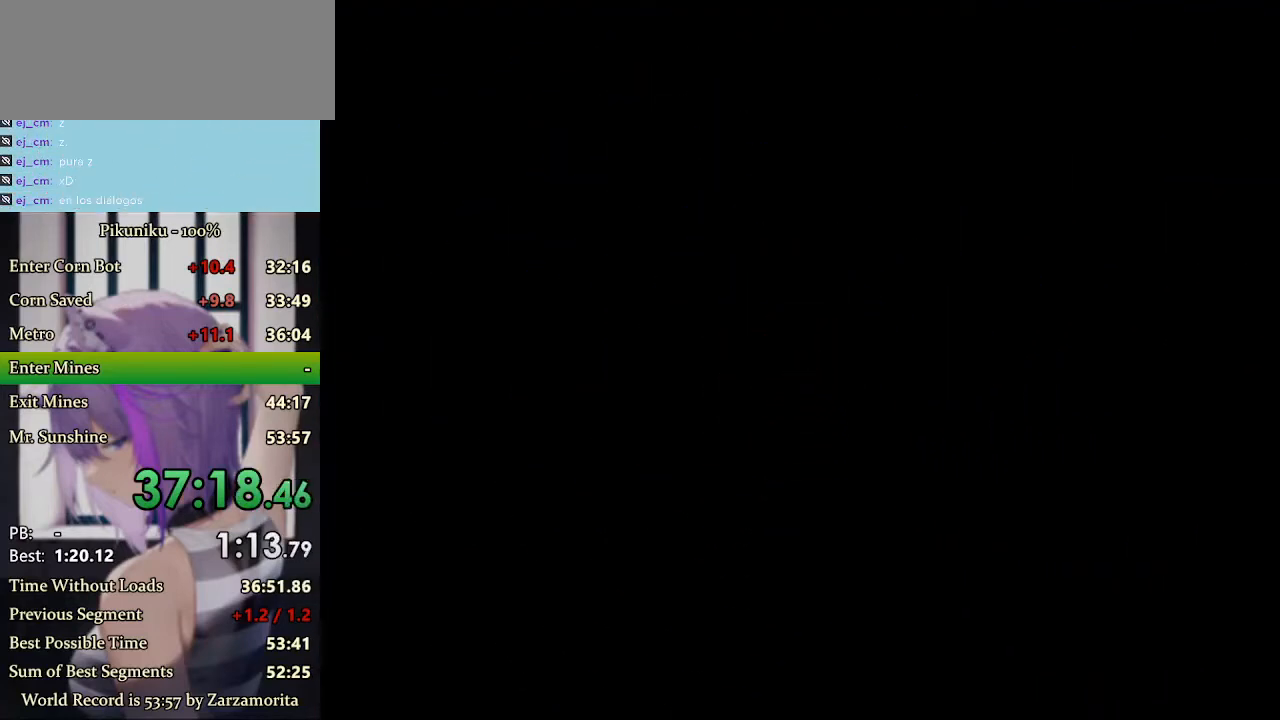
{"keys": ["right", "x"], "events": []}
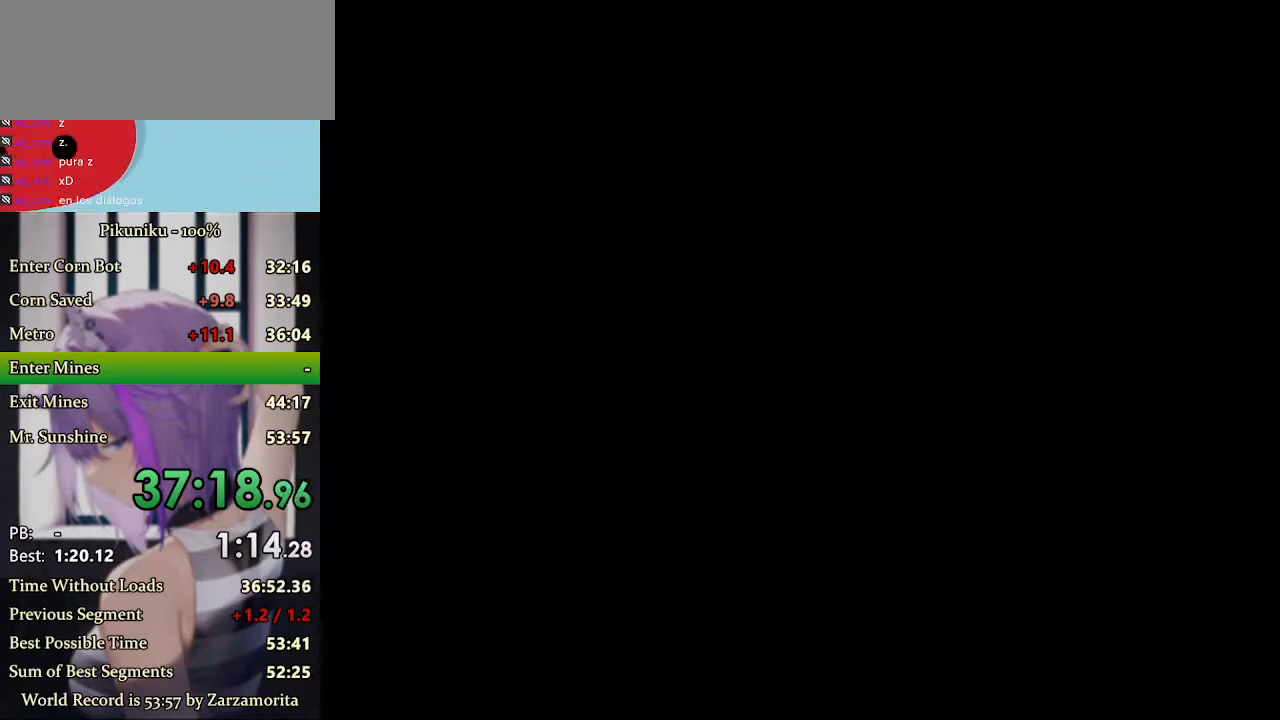
{"keys": ["right", "x"], "events": [[233, "return", "down"], [333, "return", "up"]]}
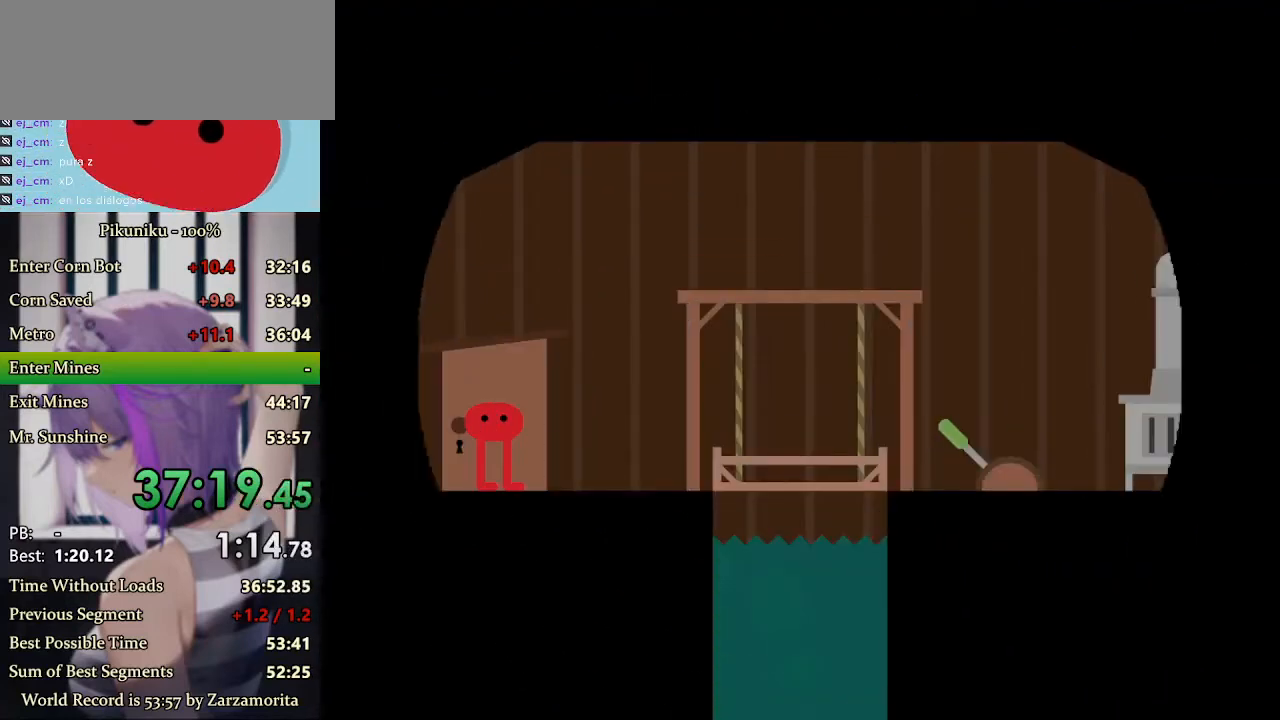
{"keys": ["right", "x"], "events": []}
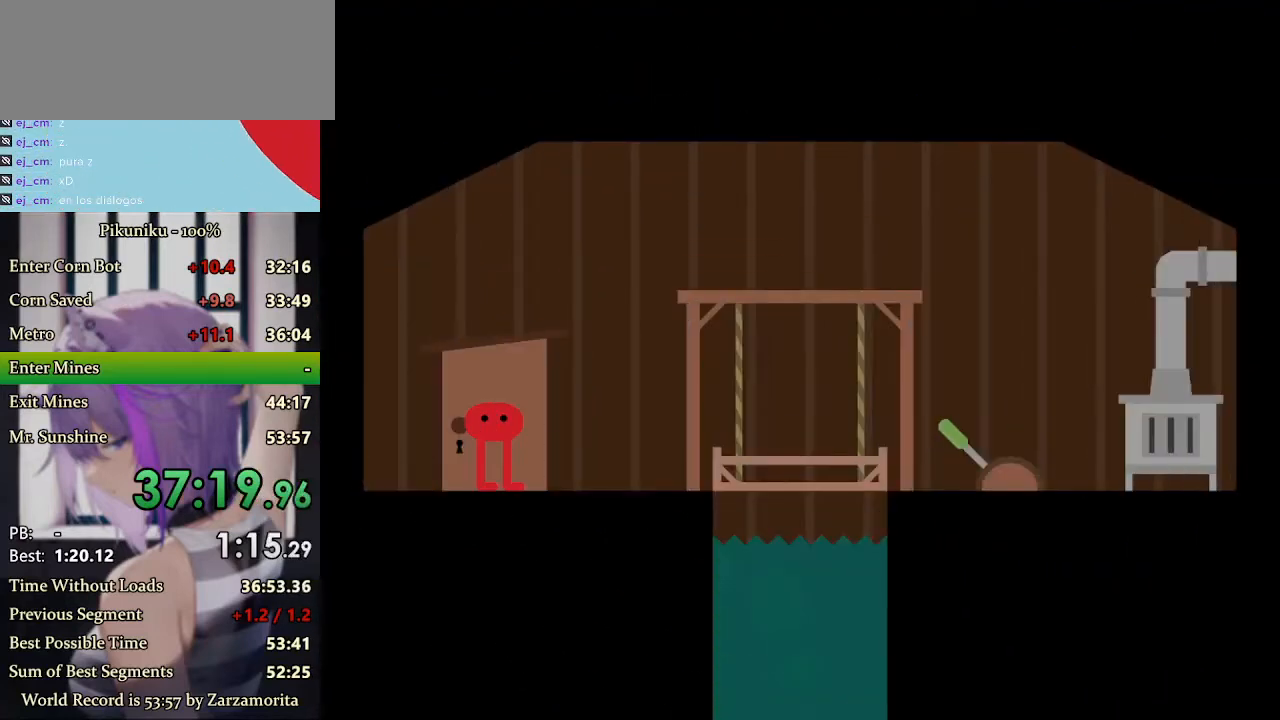
{"keys": ["right", "x"], "events": []}
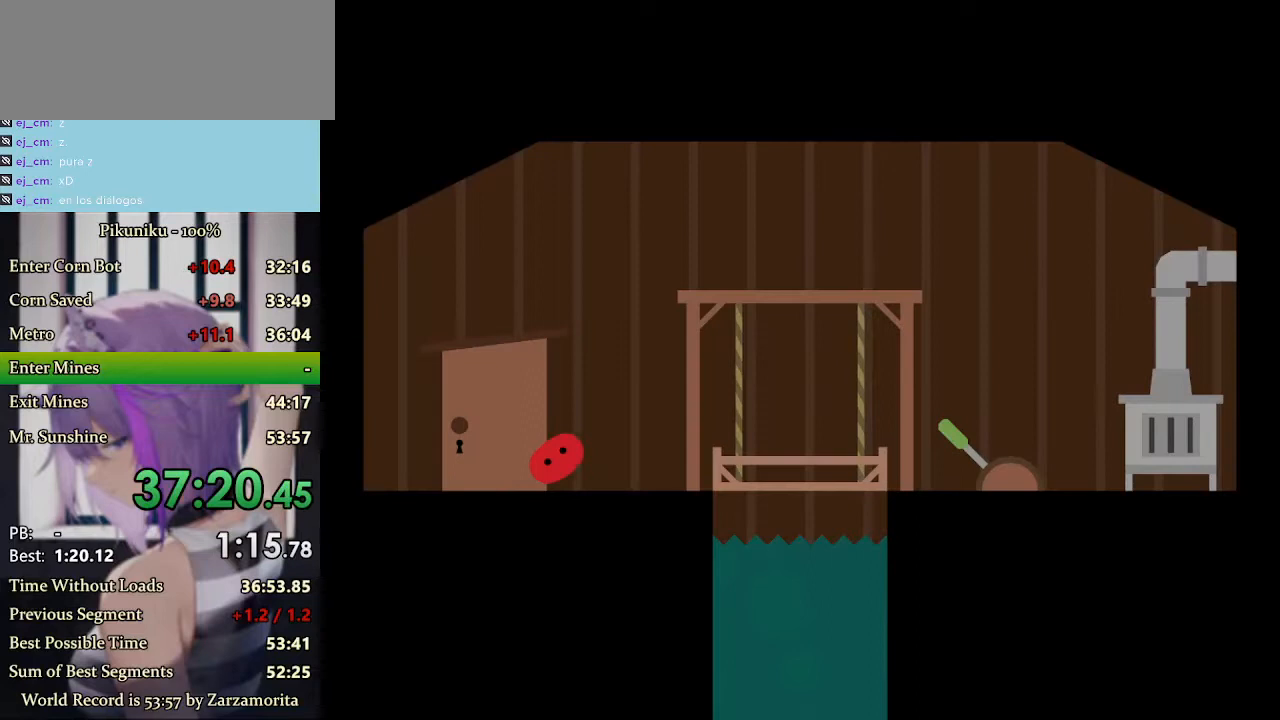
{"keys": ["right"], "events": [[67, "x", "up"]]}
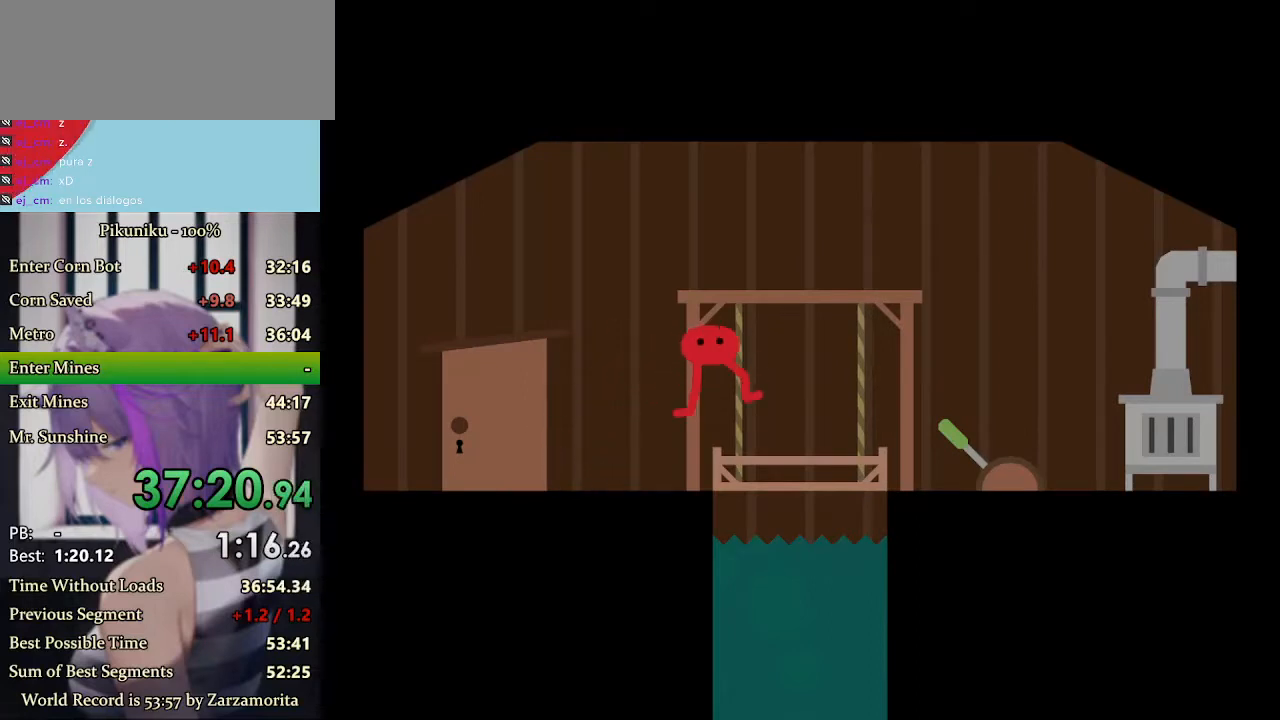
{"keys": ["right"], "events": [[300, "return", "down"], [367, "return", "up"]]}
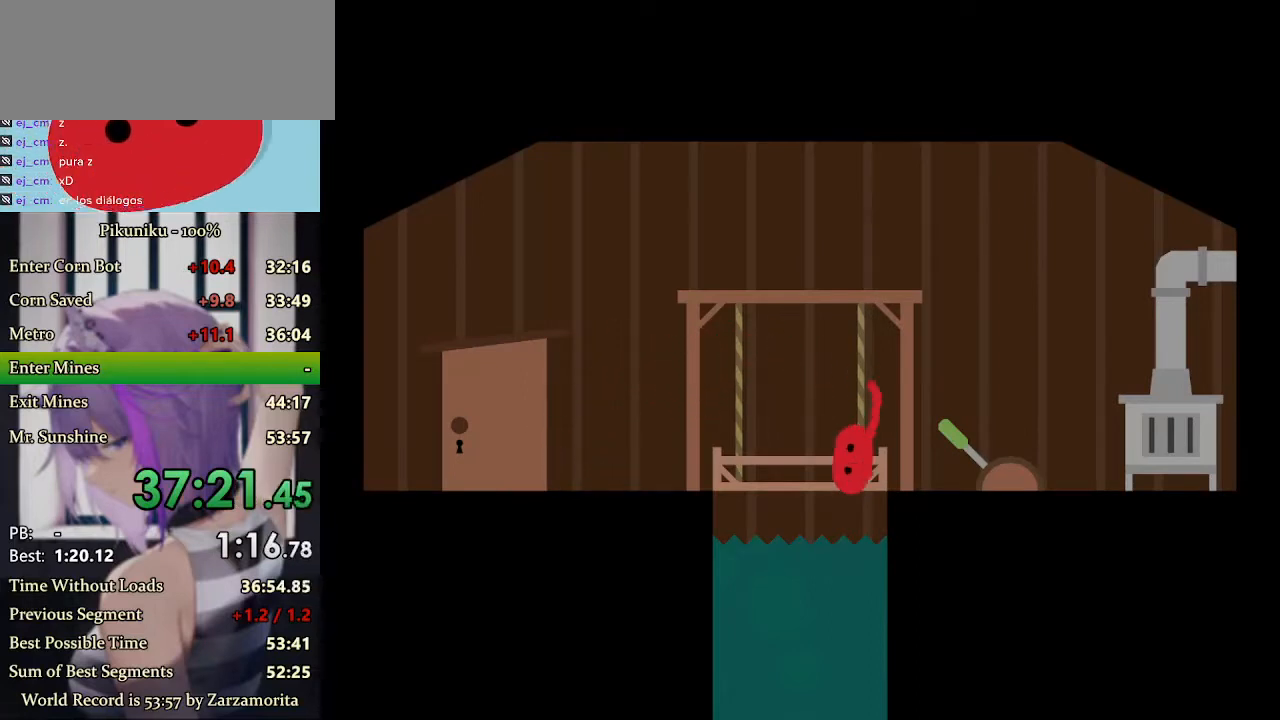
{"keys": ["i"], "events": [[33, "right", "up"], [433, "i", "down"]]}
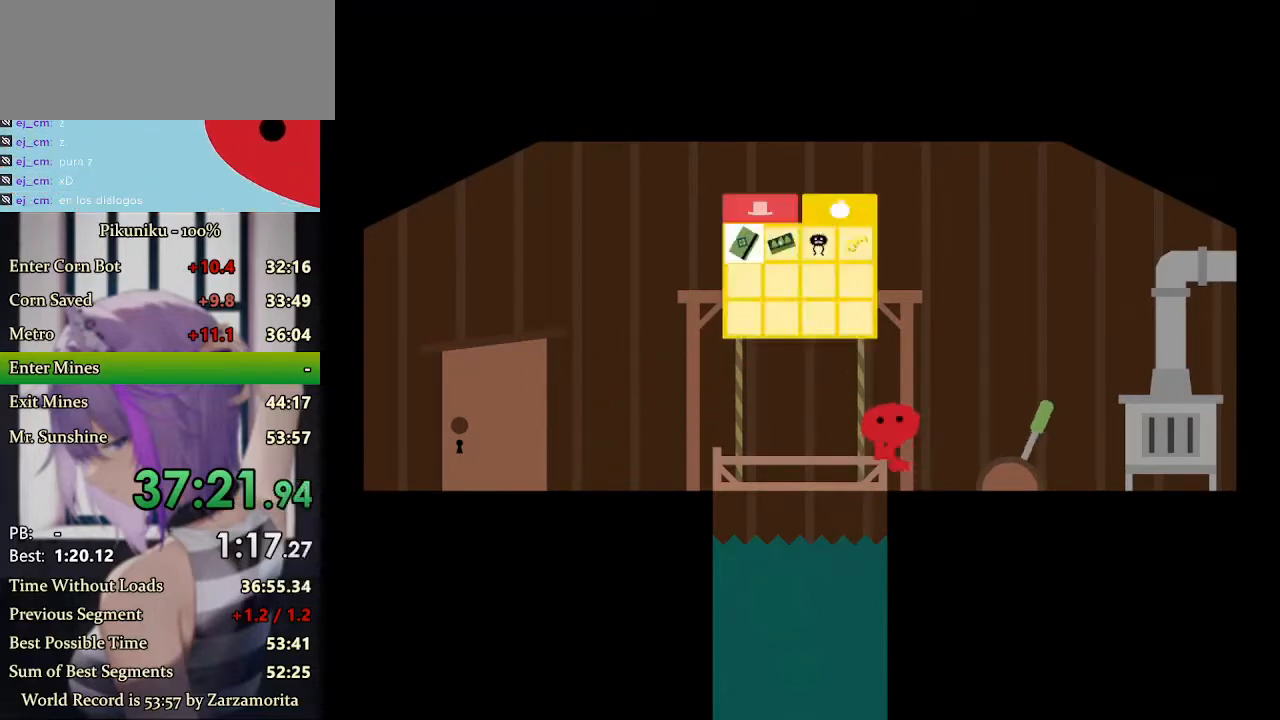
{"keys": [], "events": [[100, "left", "down"], [133, "i", "up"], [167, "left", "up"]]}
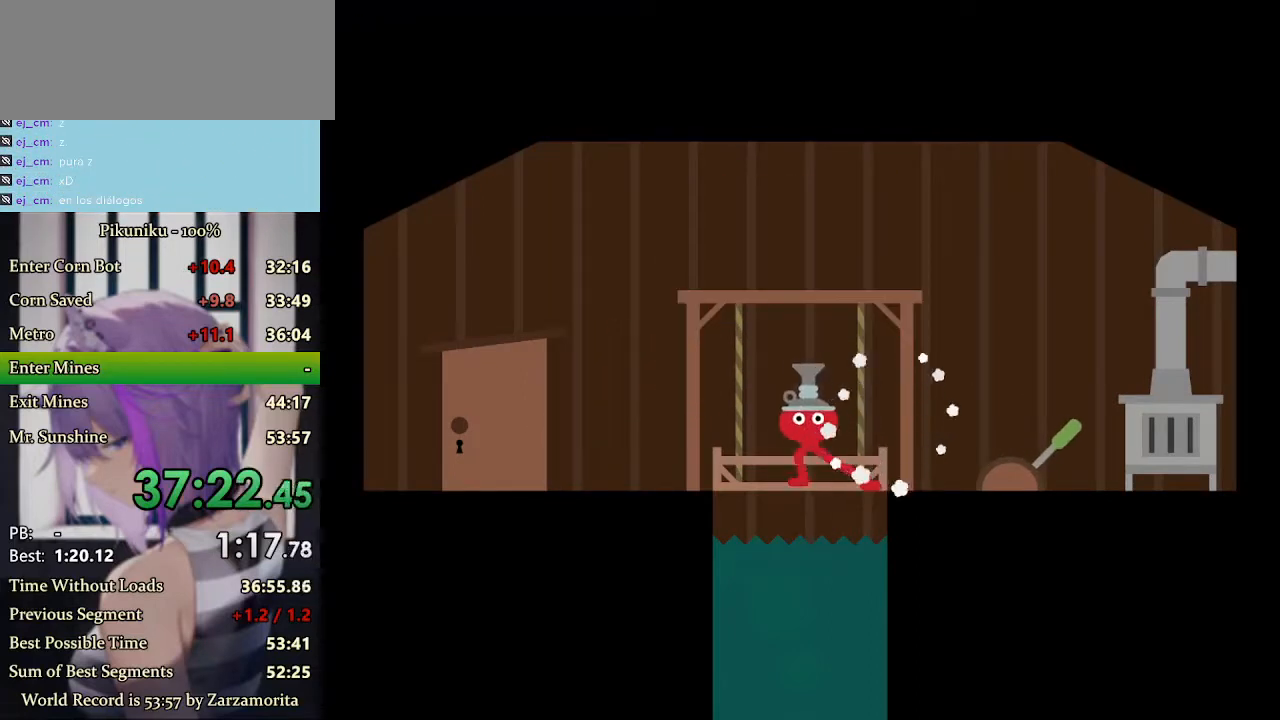
{"keys": [], "events": []}
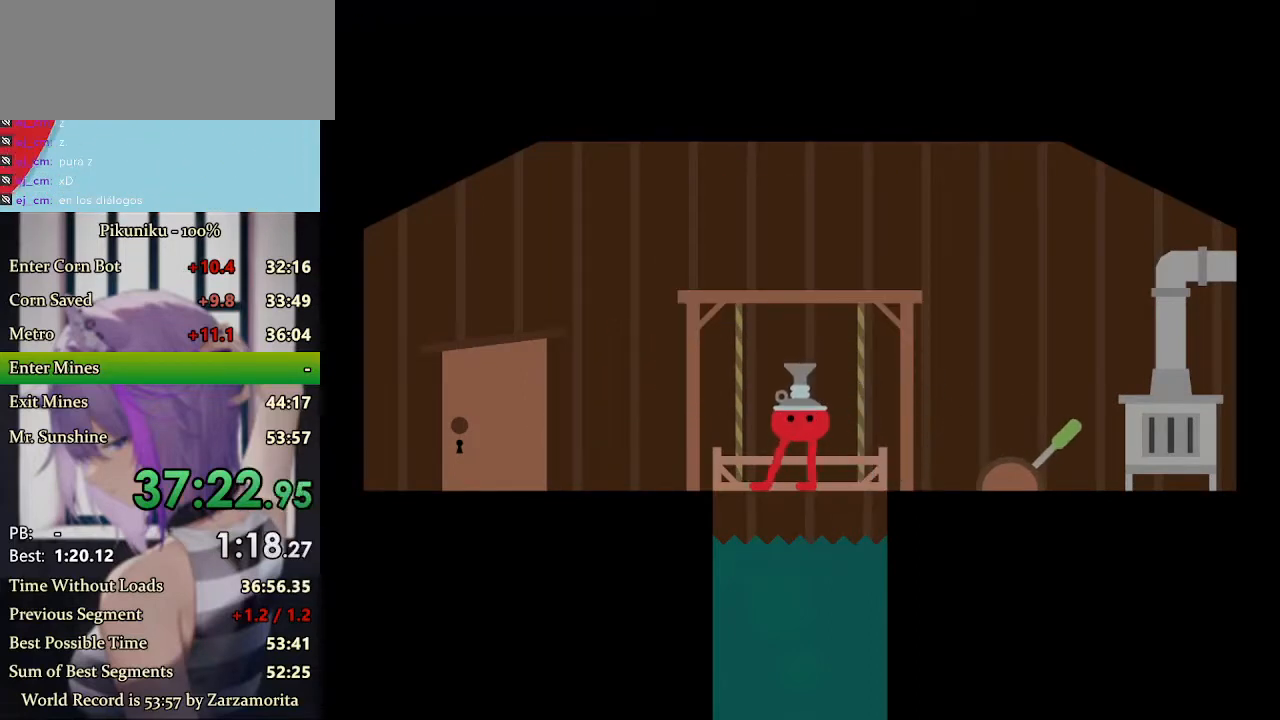
{"keys": [], "events": [[367, "return", "down"], [433, "return", "up"]]}
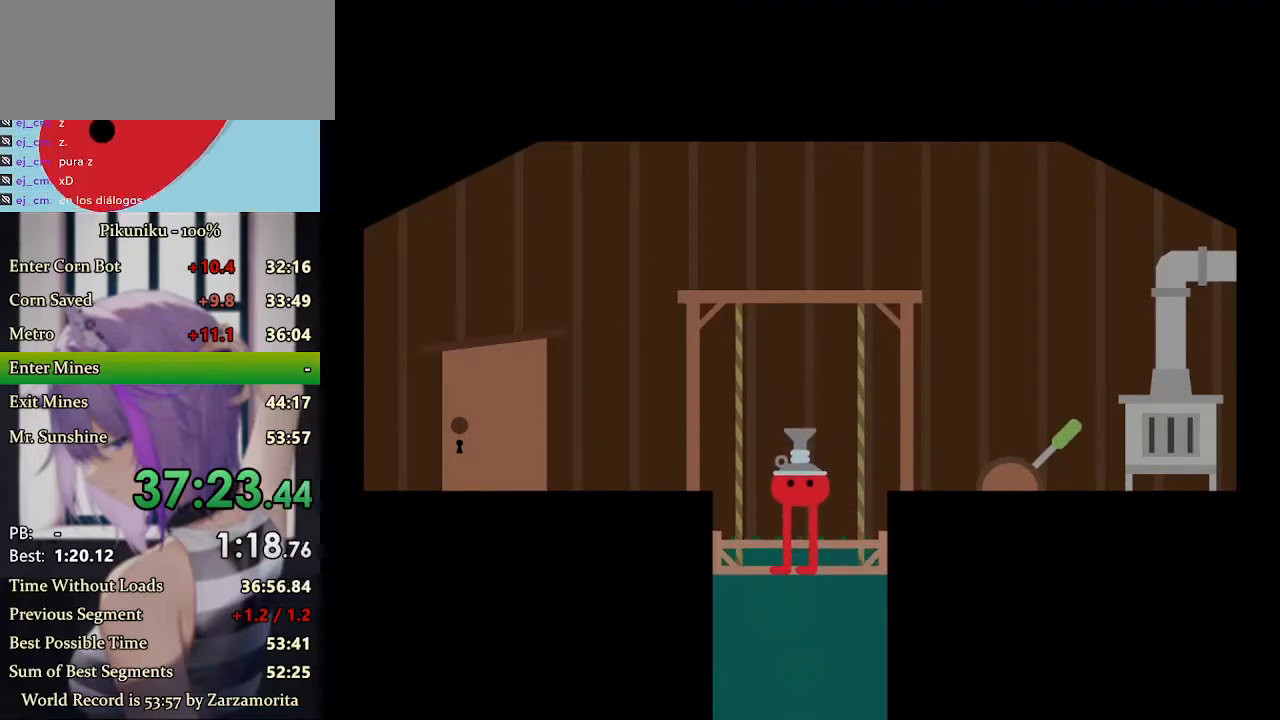
{"keys": [], "events": []}
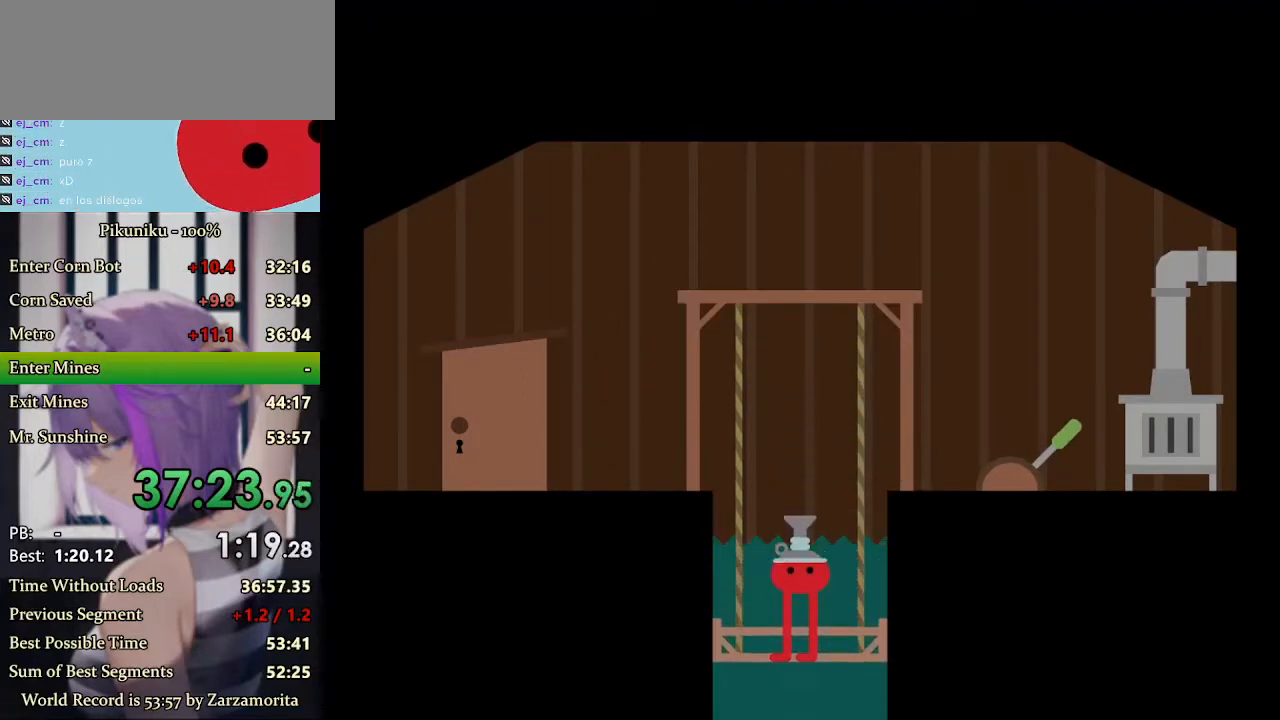
{"keys": [], "events": []}